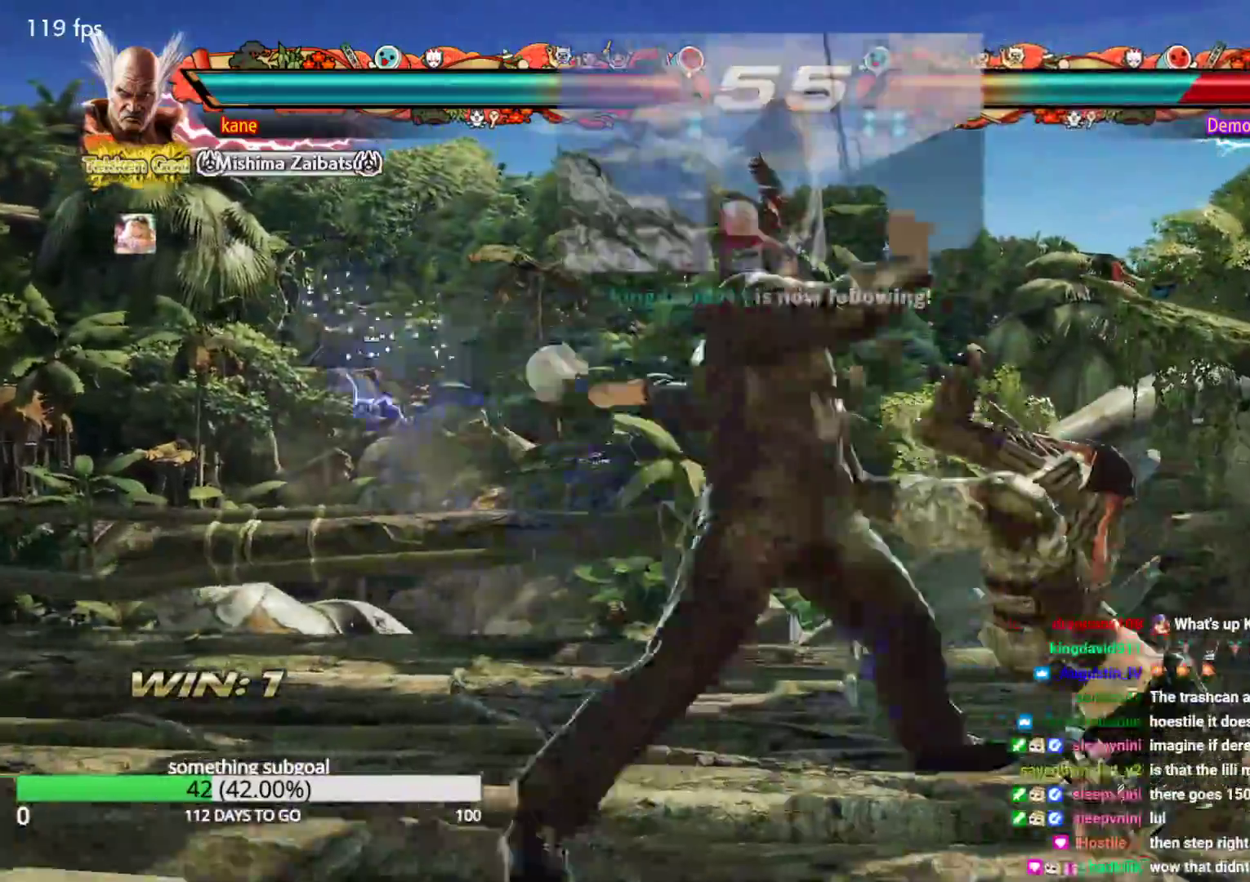
Gameplay with a controller (arcade stick); each line is a JSON object with the inputs held at the frame after it. "events" lists button and stick changes between this image and that frame as [ms after this image, input, new state], when the widget could be followed in between. Not read: L3 R3.
{"buttons": [], "left_stick": "center", "events": []}
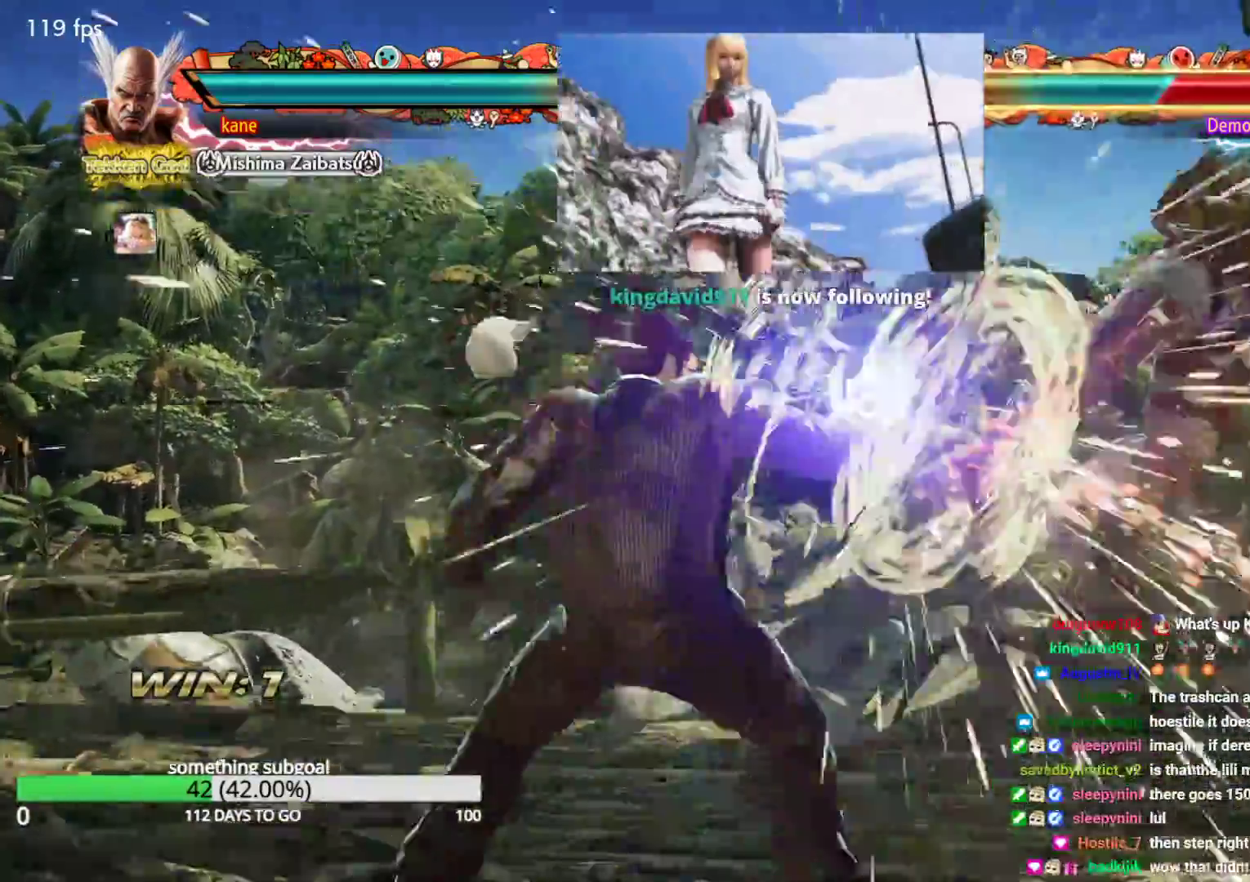
{"buttons": [], "left_stick": "center", "events": [[250, "left_stick", "right"], [317, "left_stick", "center"], [383, "left_stick", "right"], [500, "left_stick", "center"]]}
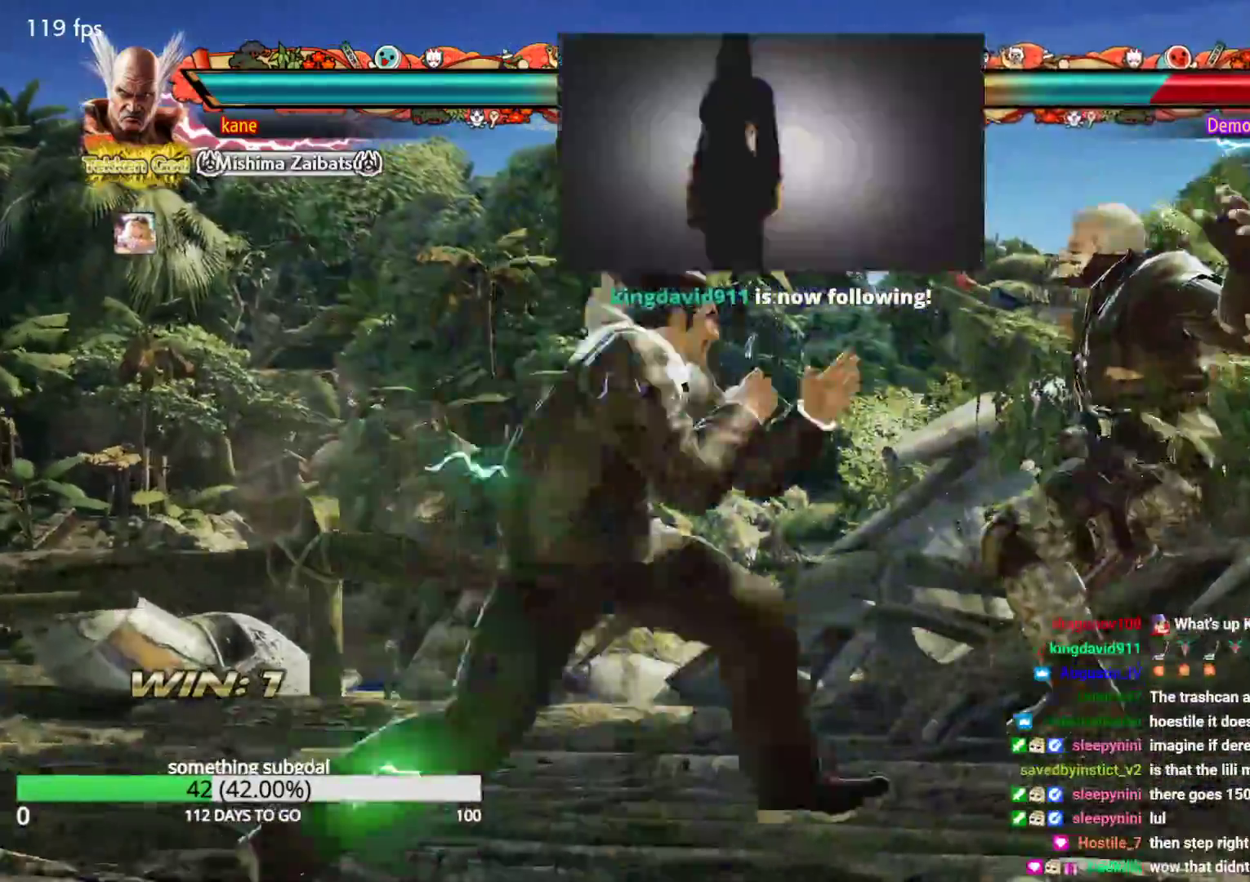
{"buttons": ["TRIANGLE"], "left_stick": "center", "events": [[17, "left_stick", "left"], [67, "CROSS", "down"], [100, "CROSS", "up"], [150, "left_stick", "center"], [183, "TRIANGLE", "down"]]}
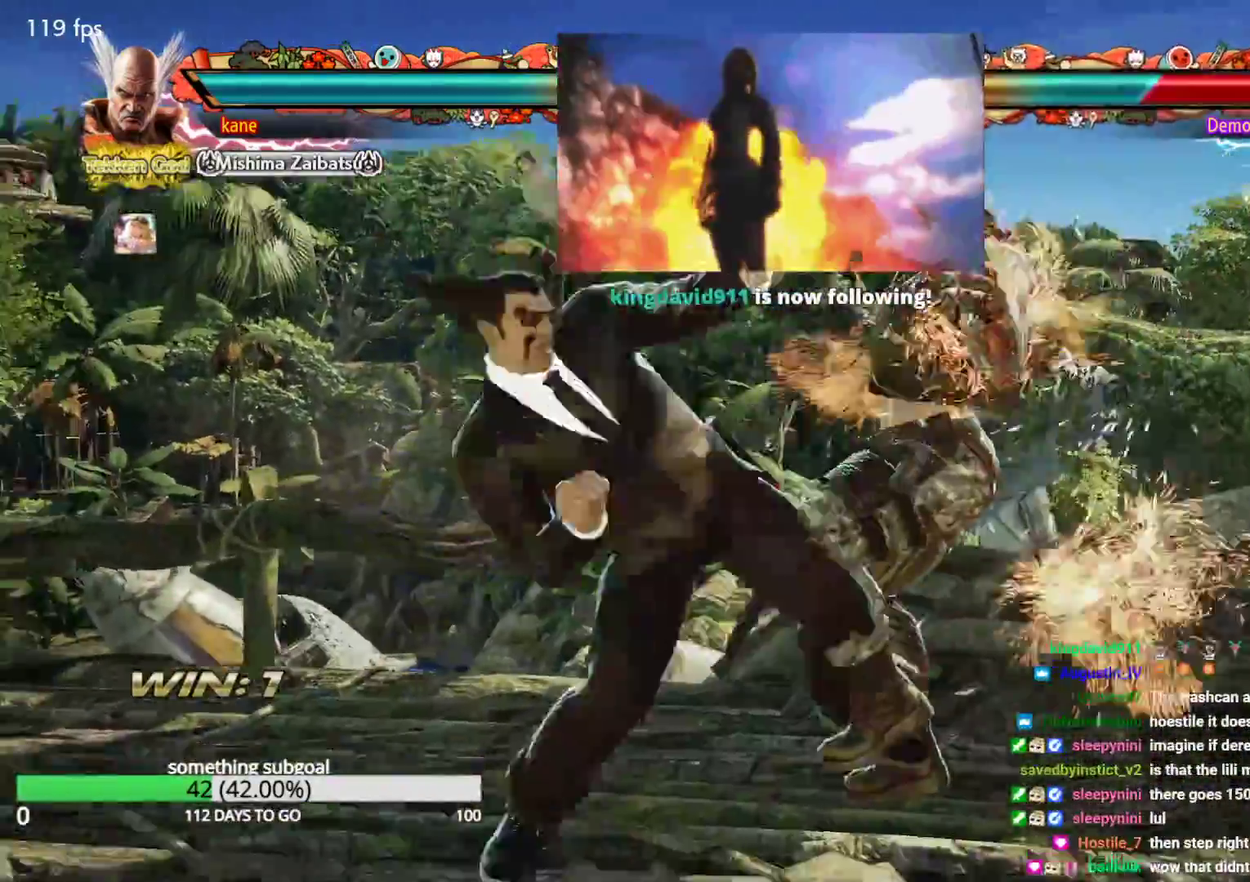
{"buttons": ["SQUARE", "TRIANGLE"], "left_stick": "center", "events": [[417, "SQUARE", "down"], [450, "SQUARE", "up"], [500, "SQUARE", "down"]]}
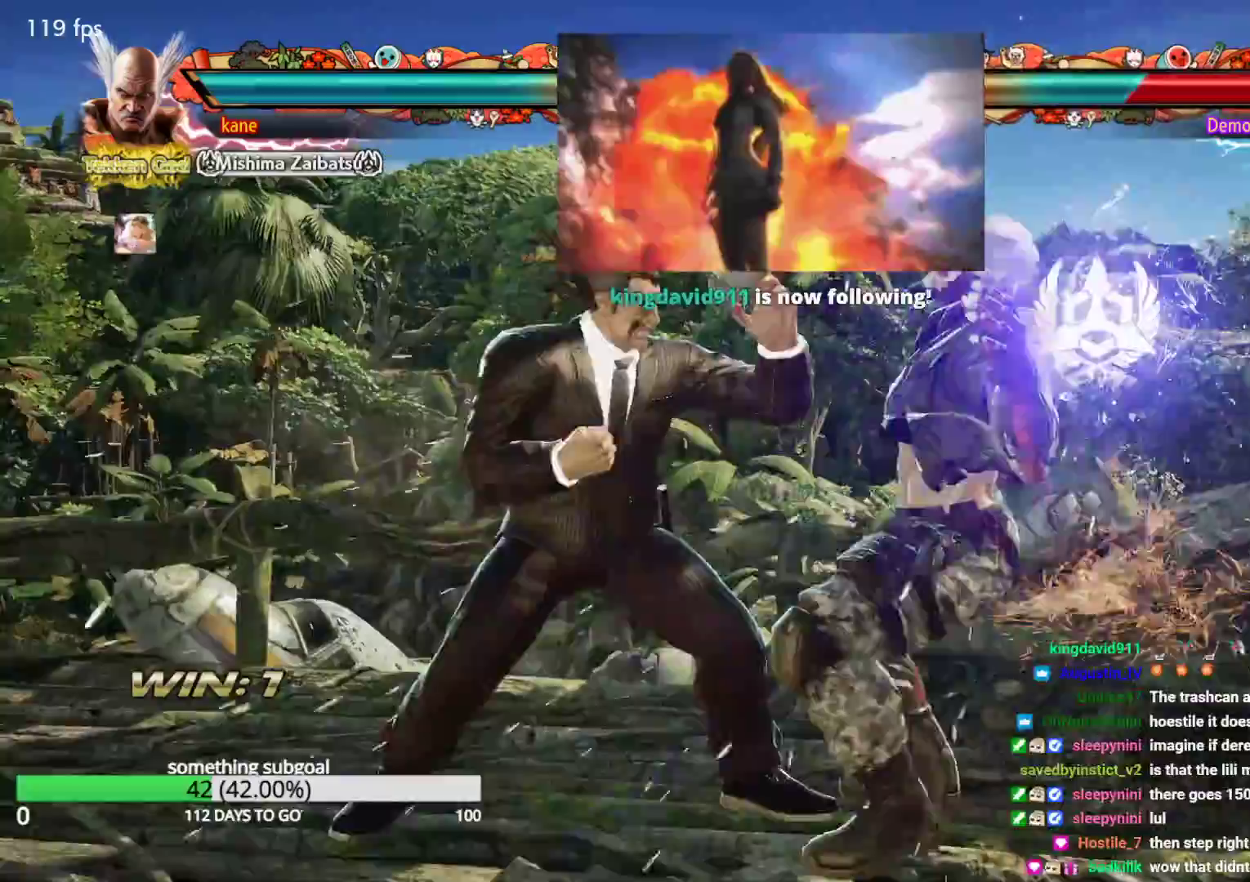
{"buttons": [], "left_stick": "center", "events": [[83, "SQUARE", "up"], [183, "TRIANGLE", "up"]]}
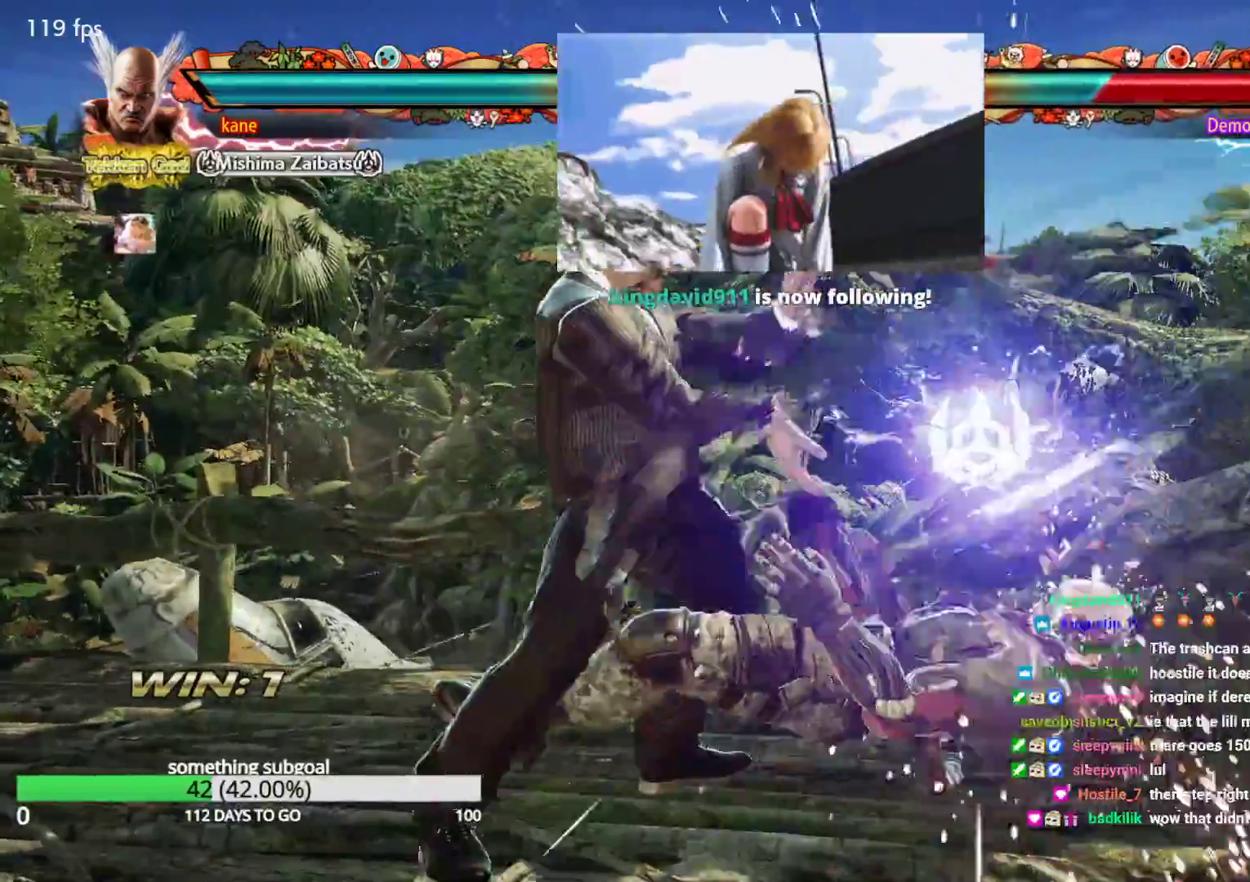
{"buttons": ["CROSS"], "left_stick": "right", "events": [[250, "left_stick", "right"], [300, "CROSS", "down"], [350, "CROSS", "up"], [367, "TRIANGLE", "down"], [417, "CROSS", "down"], [467, "TRIANGLE", "up"]]}
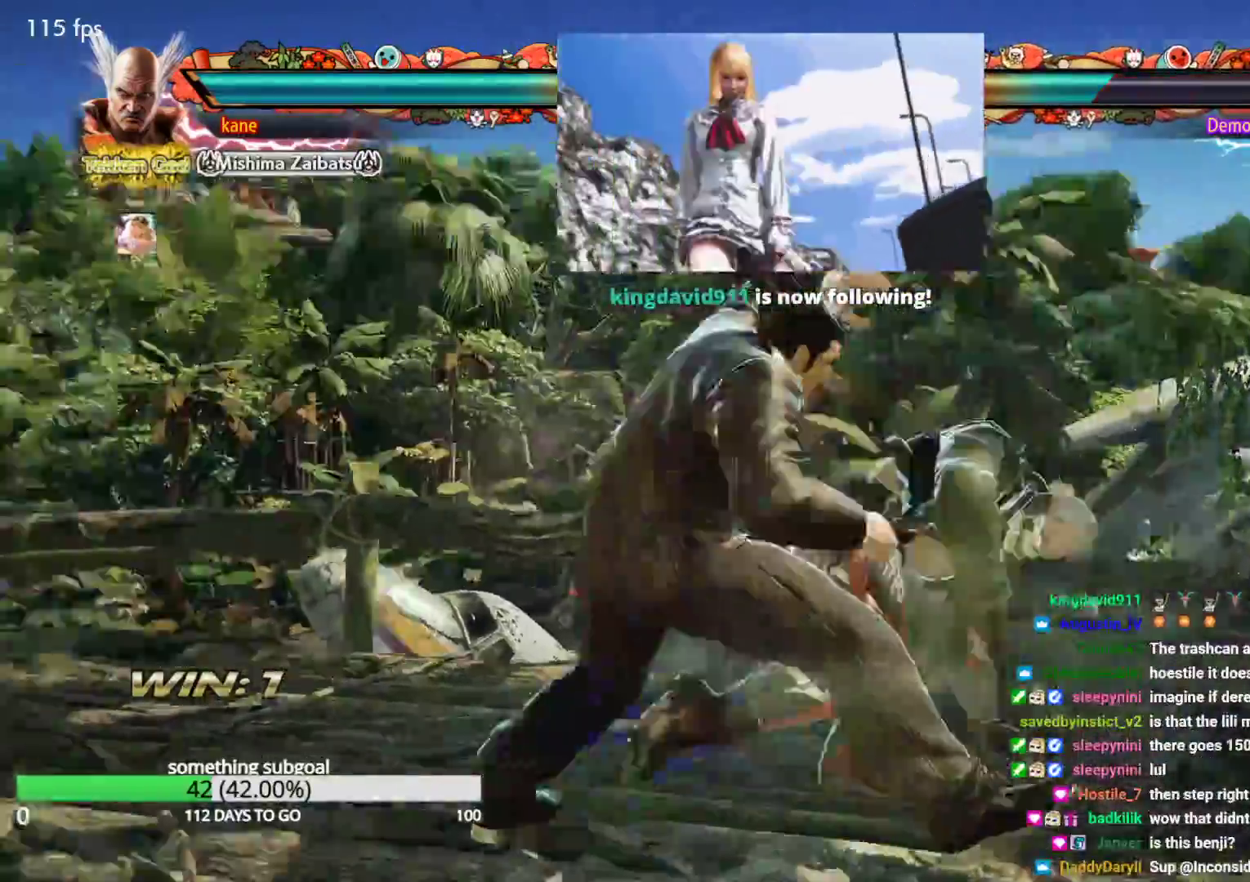
{"buttons": [], "left_stick": "center", "events": [[67, "CROSS", "up"], [167, "left_stick", "center"]]}
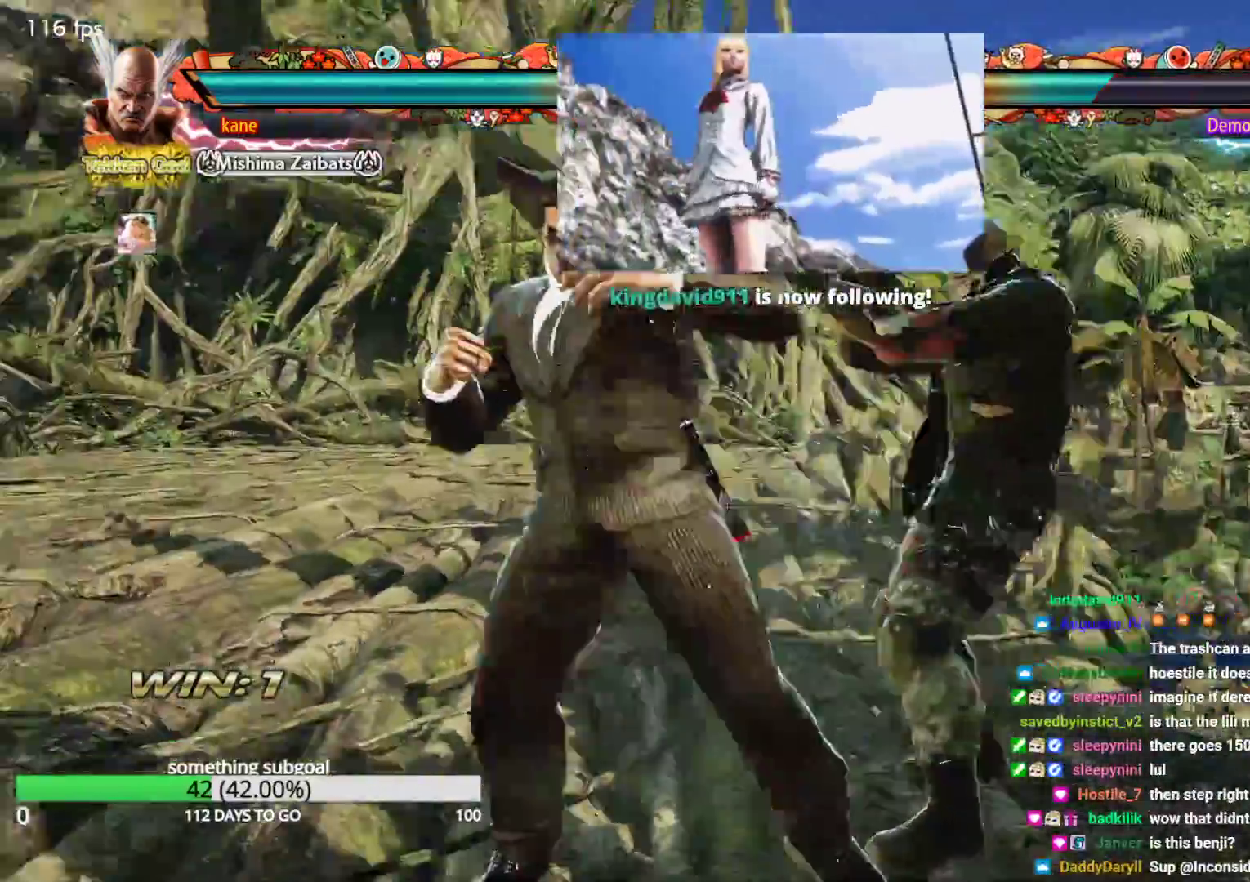
{"buttons": [], "left_stick": "left", "events": [[33, "left_stick", "left"], [100, "left_stick", "center"], [150, "left_stick", "left"]]}
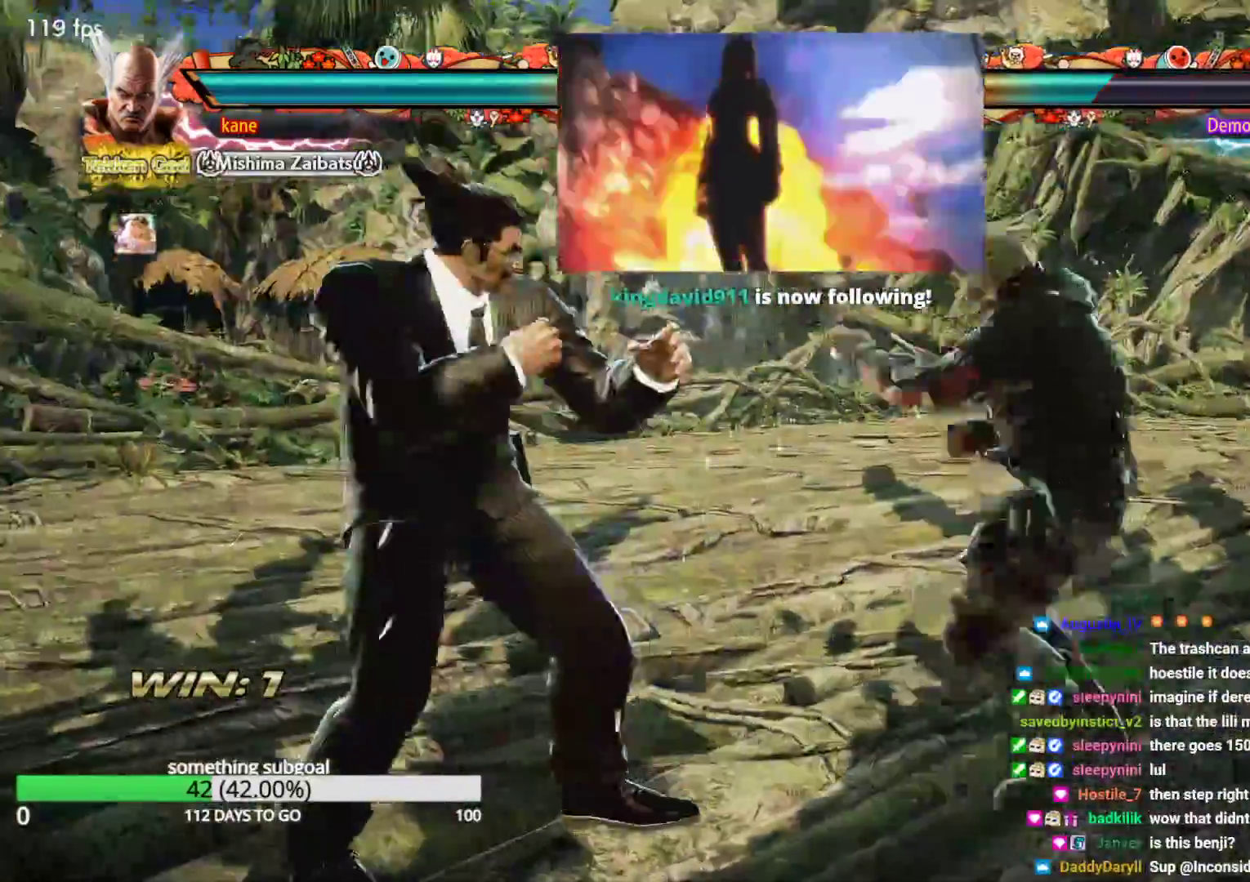
{"buttons": [], "left_stick": "center", "events": [[433, "left_stick", "center"]]}
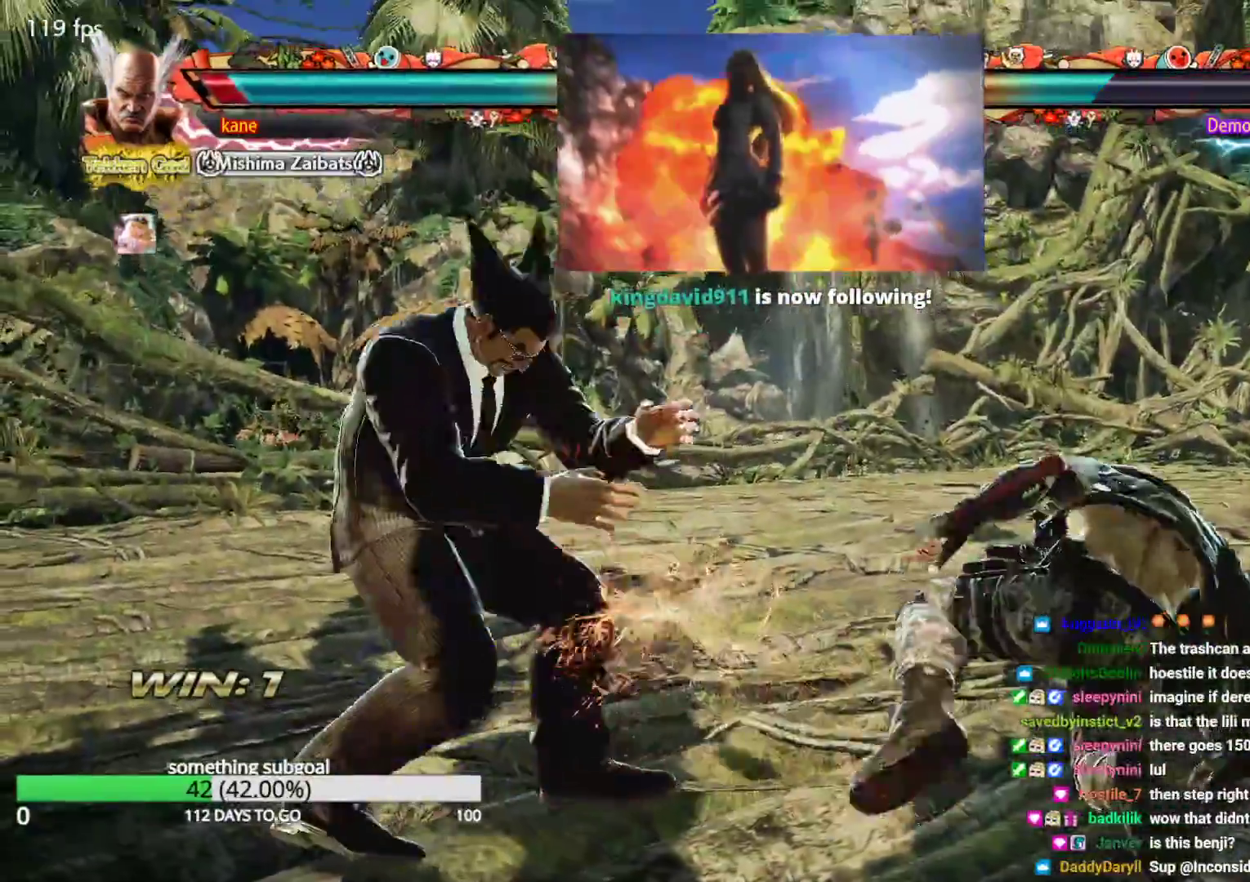
{"buttons": [], "left_stick": "left", "events": [[100, "left_stick", "up"], [200, "left_stick", "center"], [367, "left_stick", "left"]]}
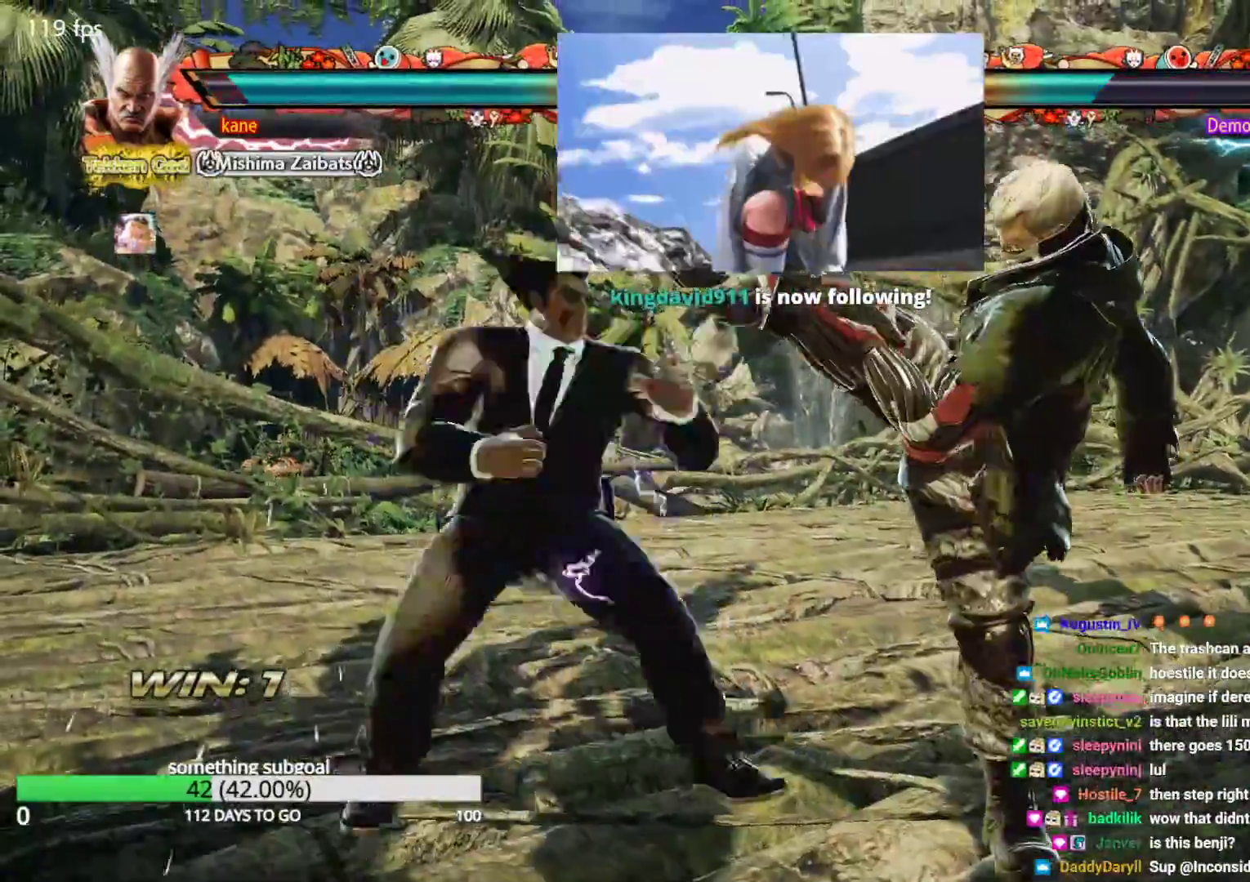
{"buttons": [], "left_stick": "center", "events": [[100, "left_stick", "center"], [167, "left_stick", "right"], [183, "SQUARE", "down"], [217, "SQUARE", "up"], [250, "SQUARE", "down"], [333, "SQUARE", "up"], [367, "left_stick", "center"]]}
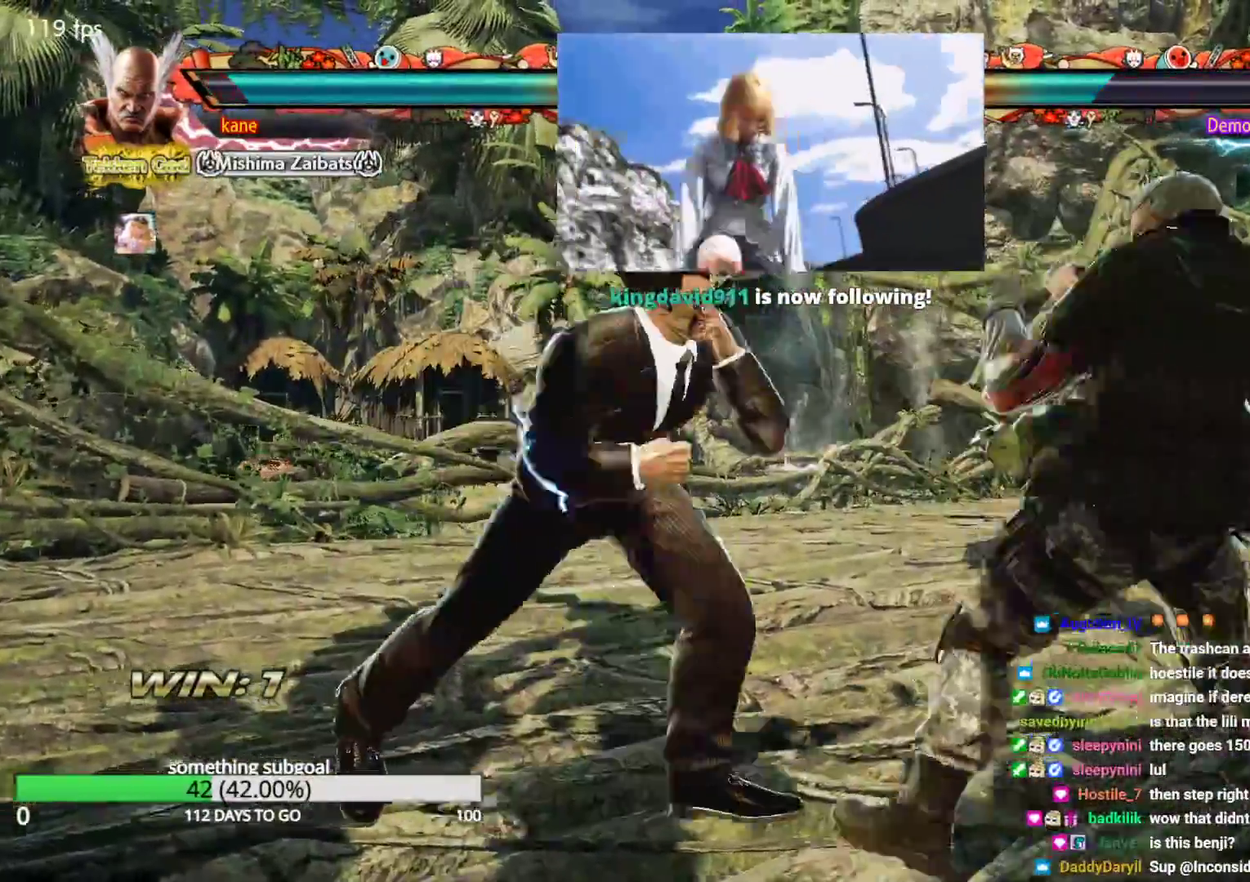
{"buttons": [], "left_stick": "left", "events": [[300, "left_stick", "left"], [367, "left_stick", "center"], [417, "left_stick", "left"]]}
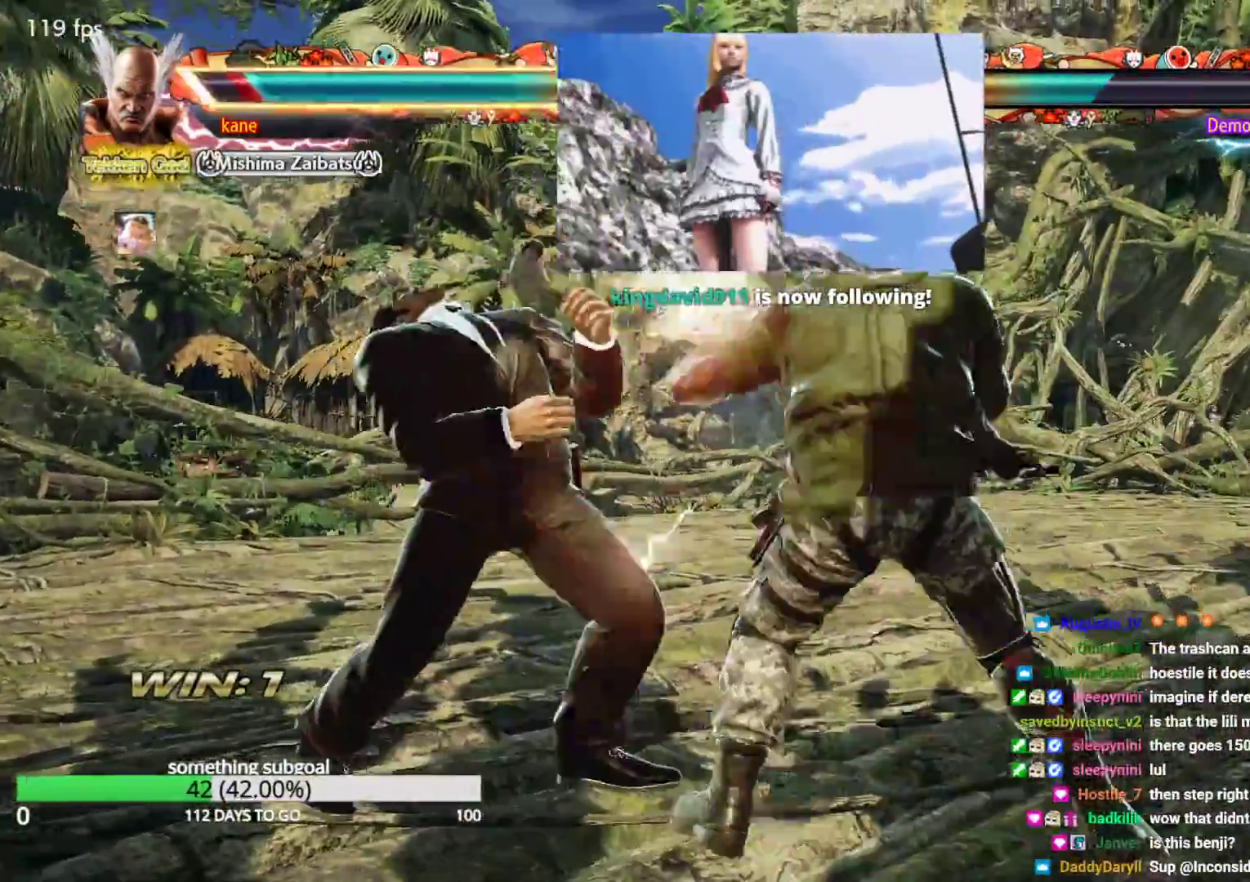
{"buttons": [], "left_stick": "left", "events": [[400, "left_stick", "center"], [483, "left_stick", "left"]]}
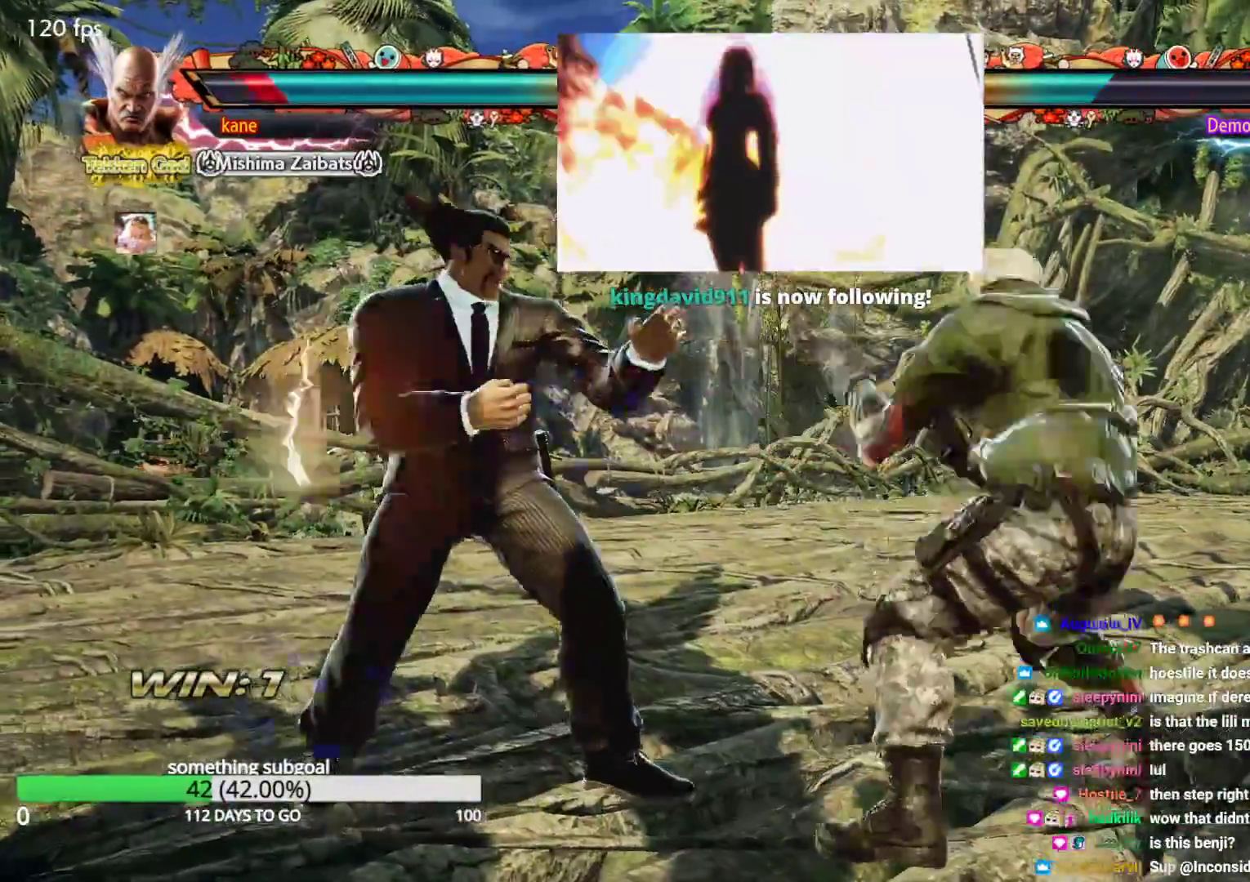
{"buttons": [], "left_stick": "down-left", "events": [[33, "left_stick", "center"], [133, "left_stick", "left"], [350, "left_stick", "down-left"]]}
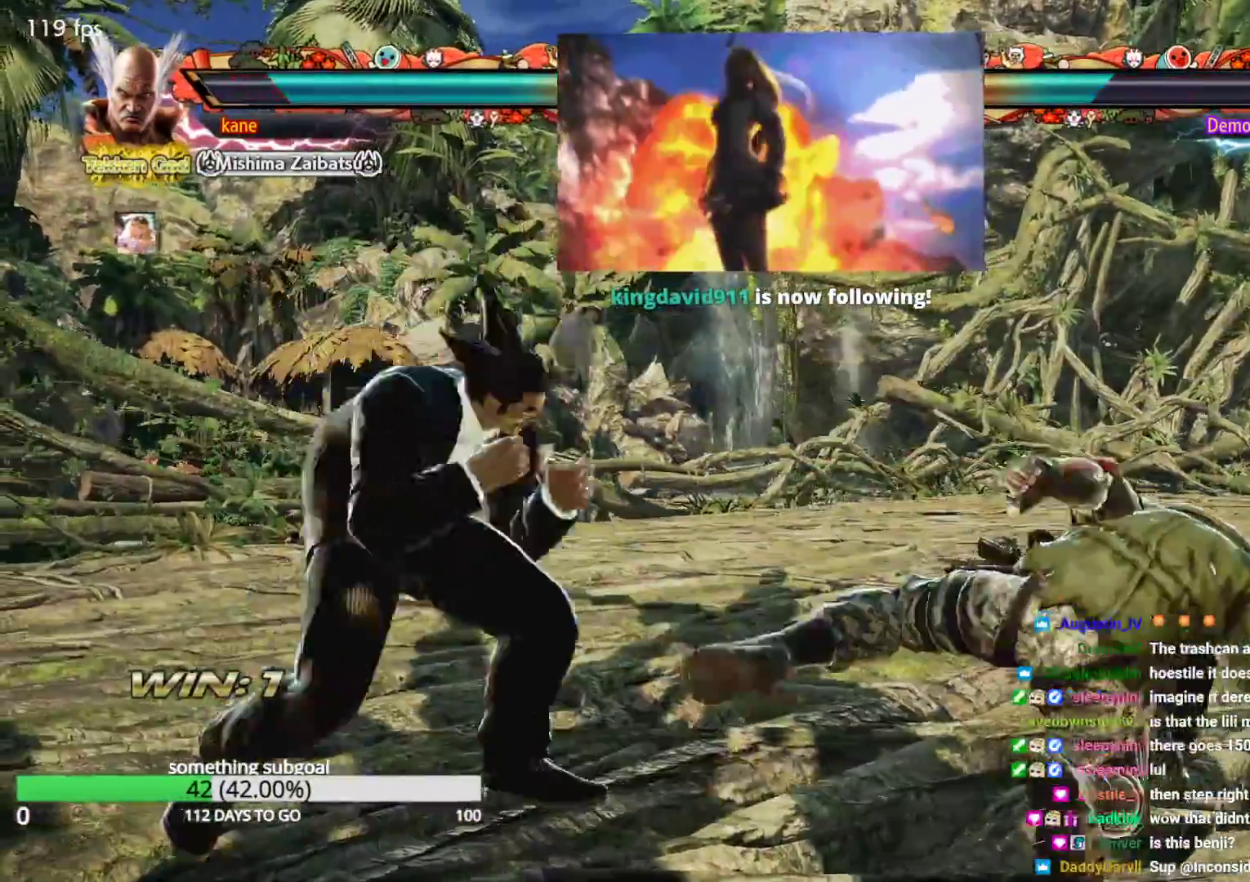
{"buttons": [], "left_stick": "left", "events": [[117, "left_stick", "right"], [183, "left_stick", "center"], [250, "left_stick", "right"], [450, "left_stick", "left"]]}
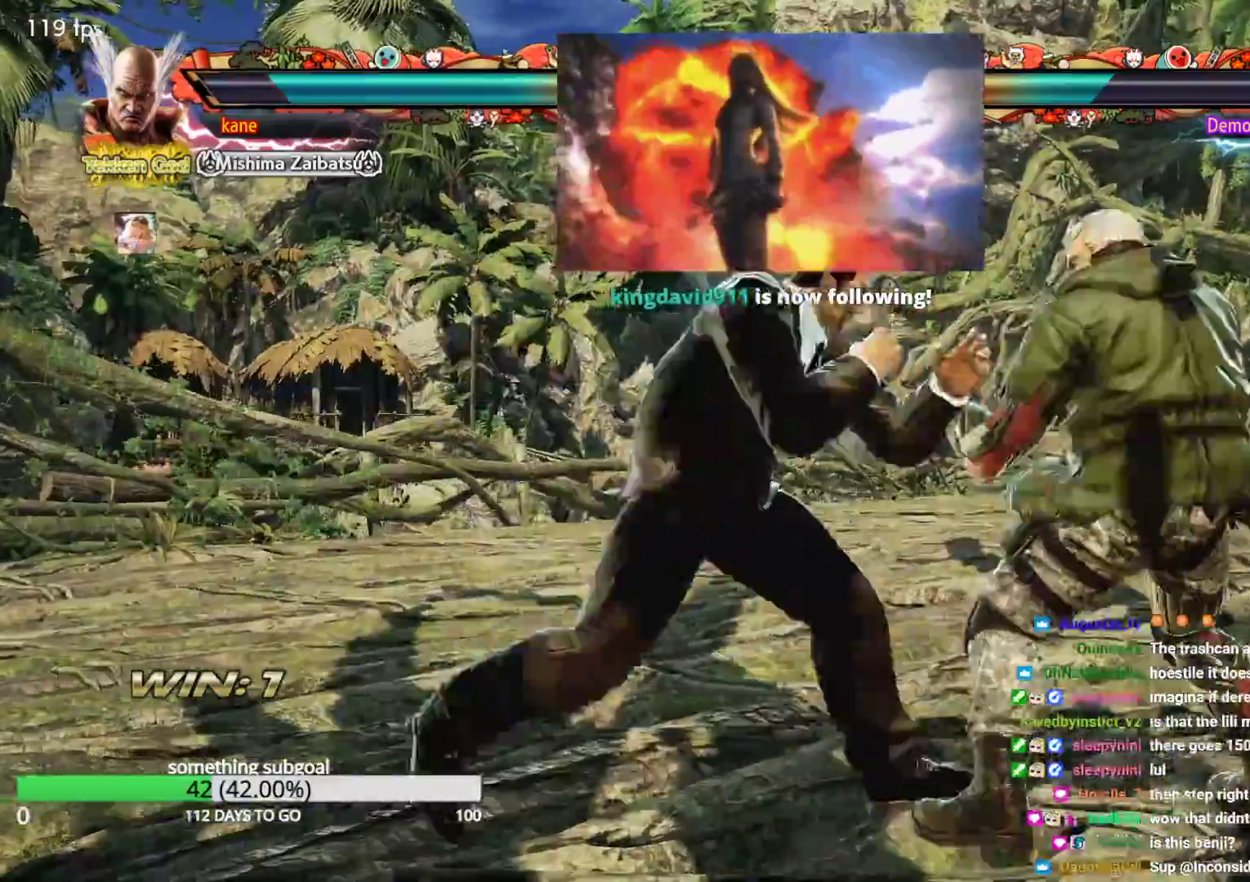
{"buttons": ["TRIANGLE"], "left_stick": "right"}
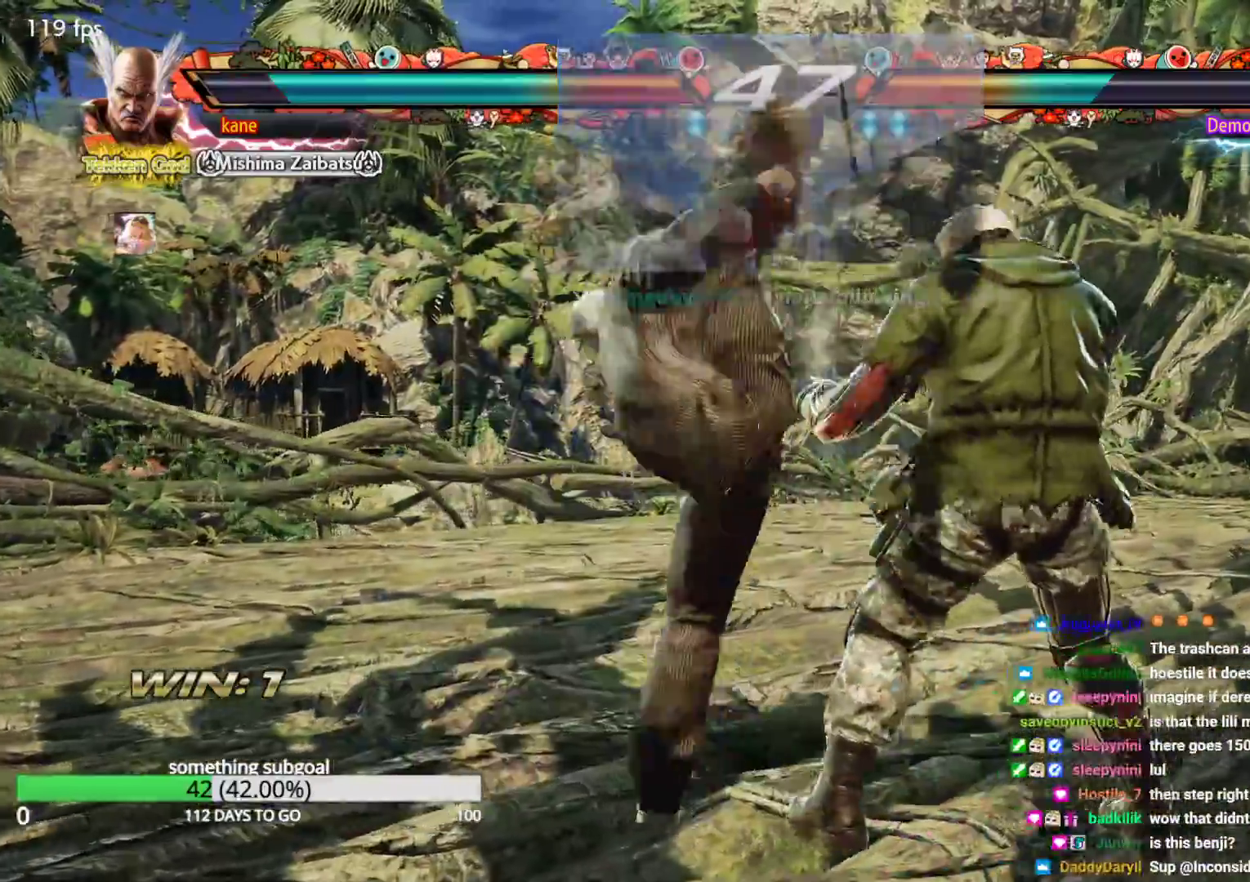
{"buttons": [], "left_stick": "down-right", "events": [[50, "TRIANGLE", "up"], [50, "left_stick", "center"], [383, "left_stick", "down-right"]]}
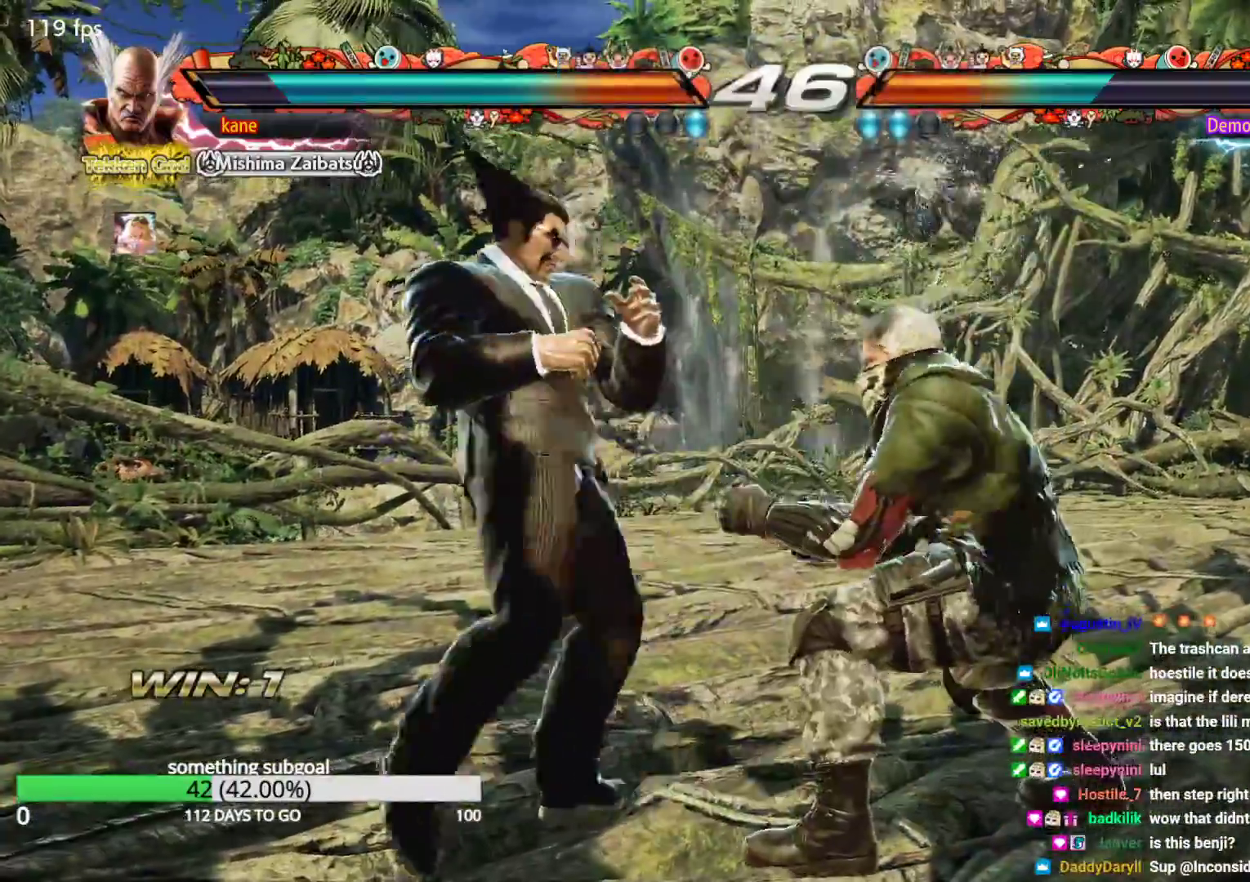
{"buttons": ["TRIANGLE"], "left_stick": "right", "events": [[33, "left_stick", "center"], [167, "left_stick", "left"], [233, "left_stick", "right"], [283, "CIRCLE", "down"], [317, "CIRCLE", "up"], [350, "CROSS", "down"], [400, "TRIANGLE", "down"], [433, "CROSS", "up"]]}
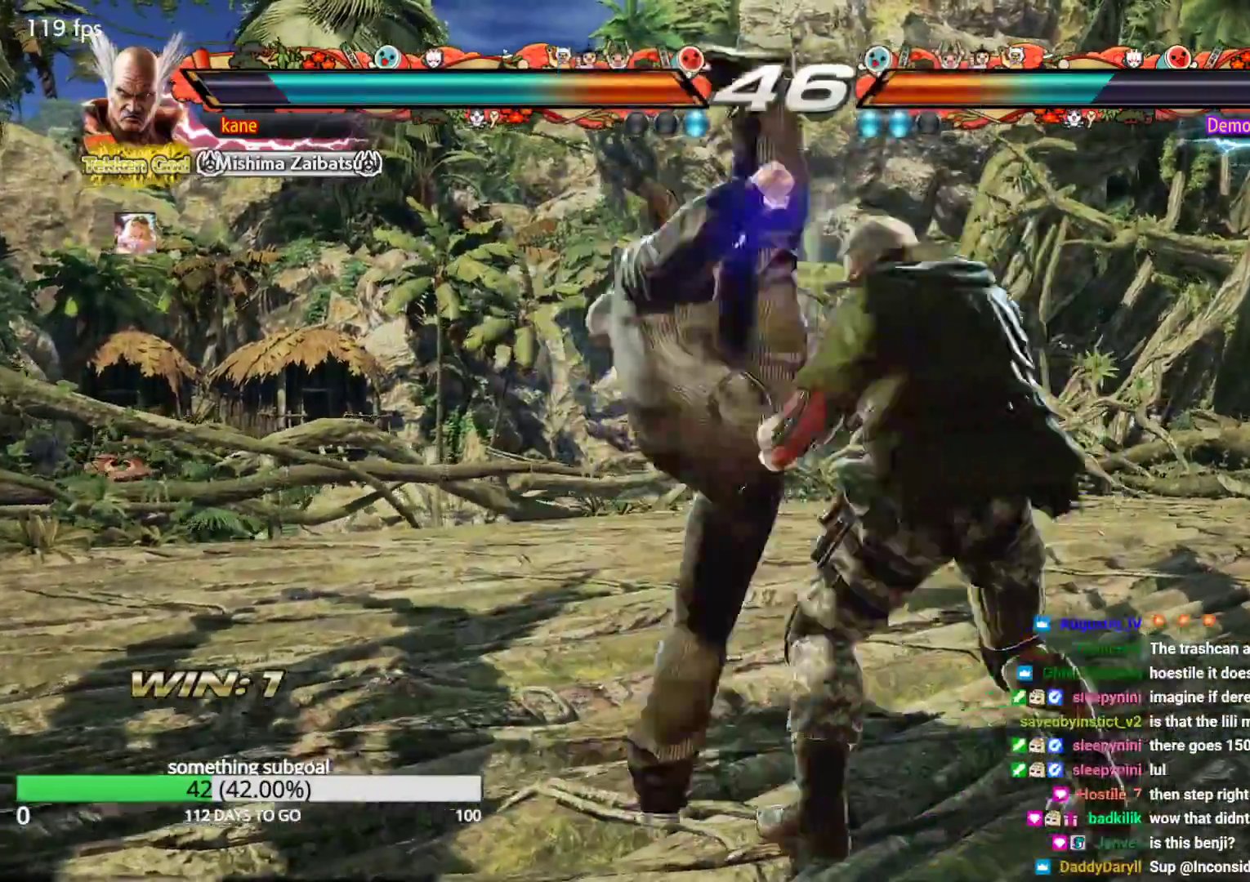
{"buttons": [], "left_stick": "center", "events": [[17, "TRIANGLE", "up"], [50, "left_stick", "center"]]}
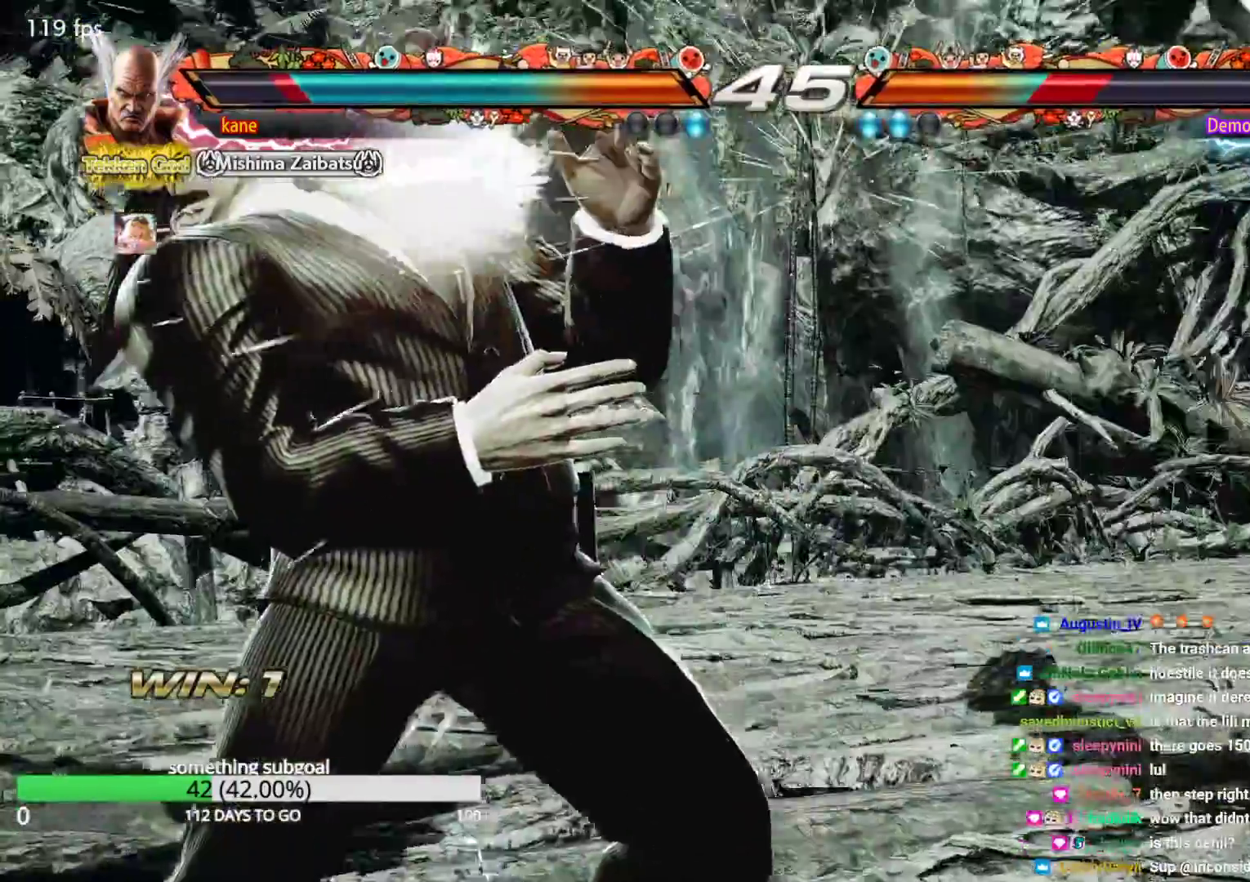
{"buttons": ["CROSS", "TRIANGLE"], "left_stick": "down", "events": [[317, "left_stick", "down"], [333, "CROSS", "down"], [383, "CROSS", "up"], [450, "CROSS", "down"], [500, "TRIANGLE", "down"]]}
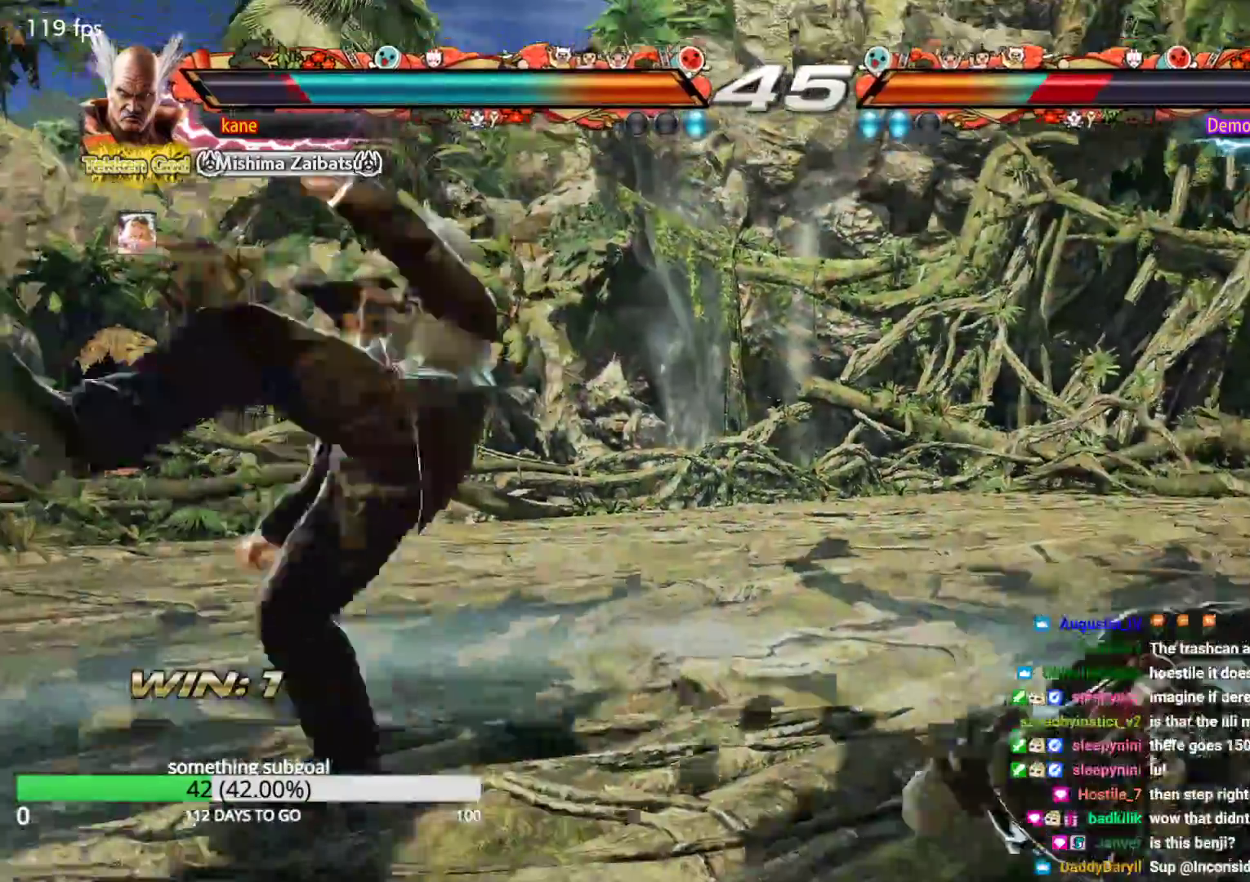
{"buttons": [], "left_stick": "center", "events": [[50, "left_stick", "center"], [67, "CROSS", "up"], [133, "TRIANGLE", "up"]]}
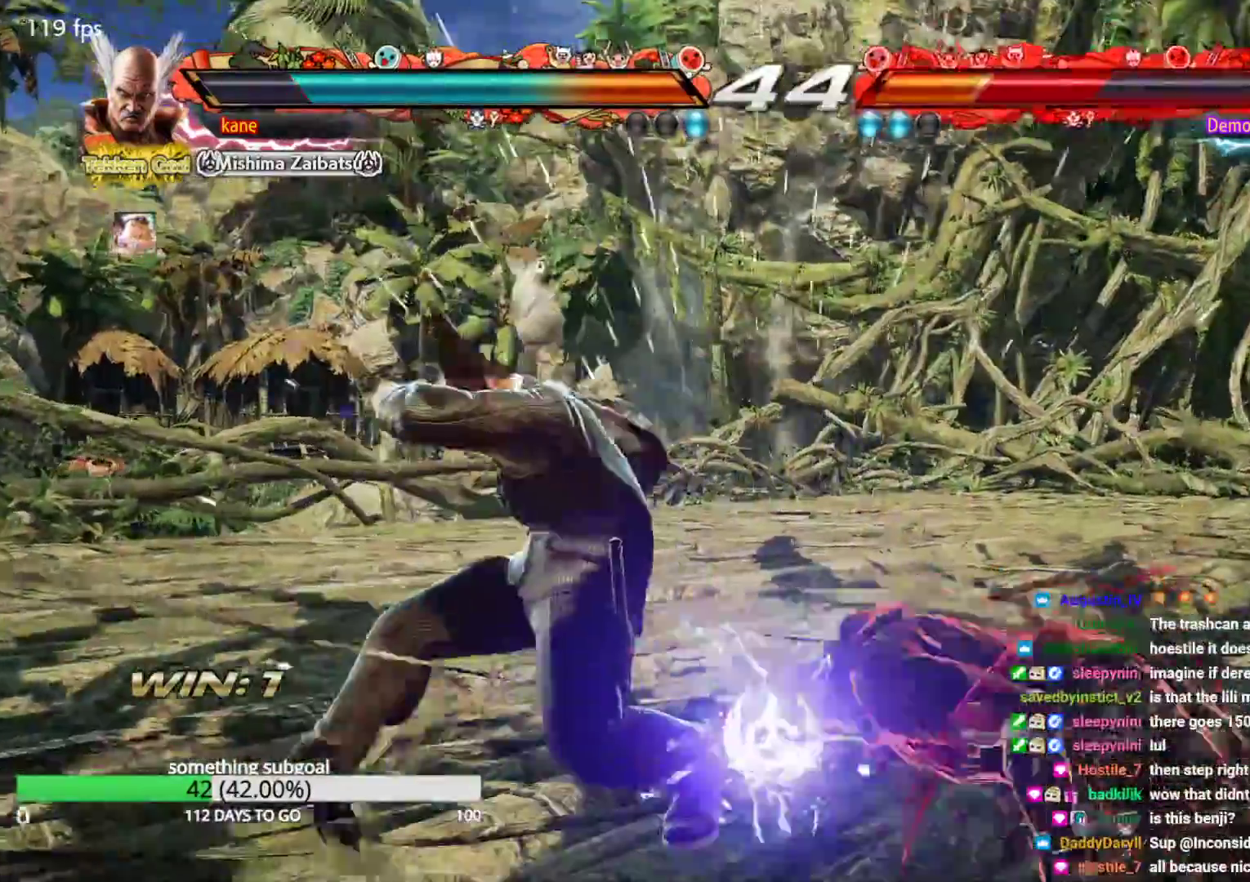
{"buttons": ["TRIANGLE"], "left_stick": "left", "events": [[250, "left_stick", "left"], [300, "TRIANGLE", "down"], [333, "TRIANGLE", "up"], [400, "TRIANGLE", "down"], [450, "TRIANGLE", "up"], [483, "TRIANGLE", "down"]]}
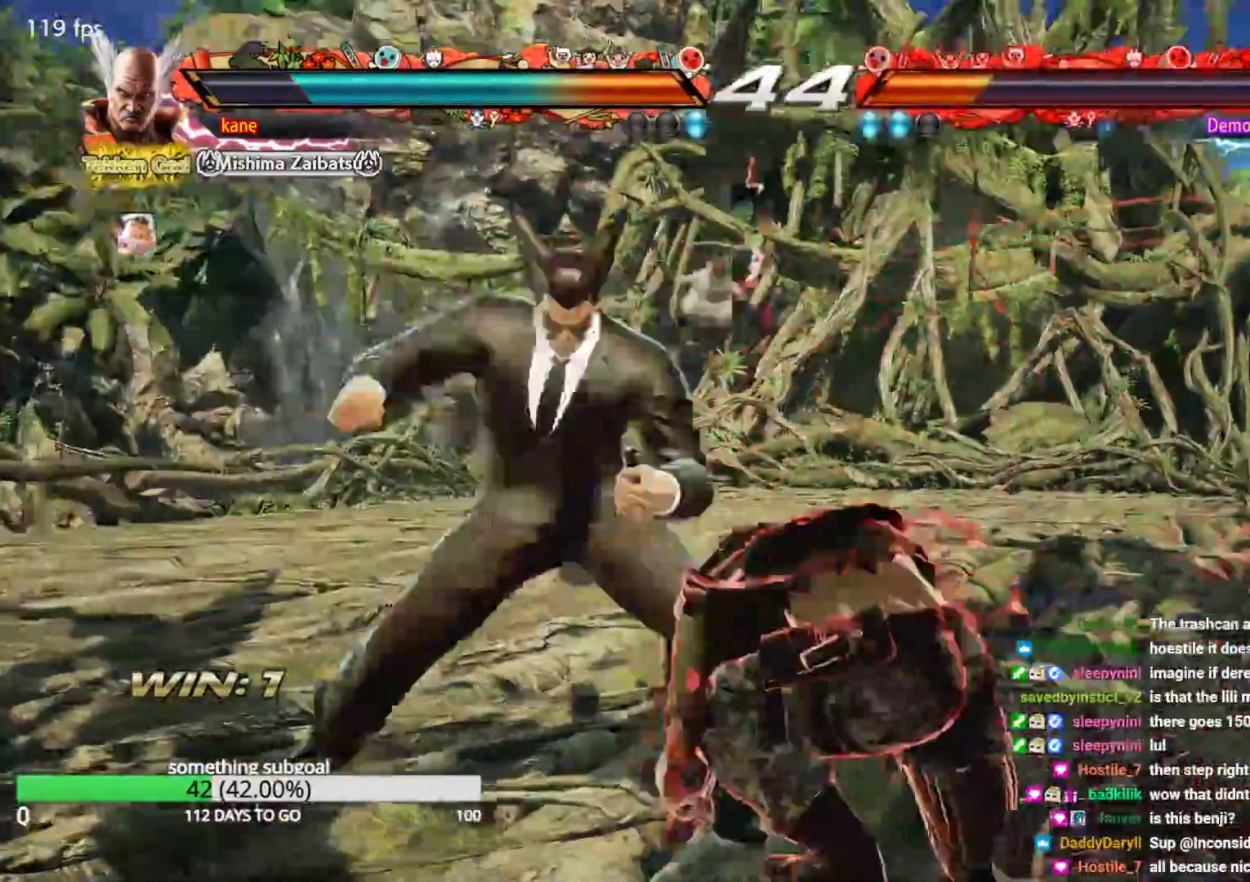
{"buttons": [], "left_stick": "center", "events": [[83, "TRIANGLE", "up"], [367, "left_stick", "center"]]}
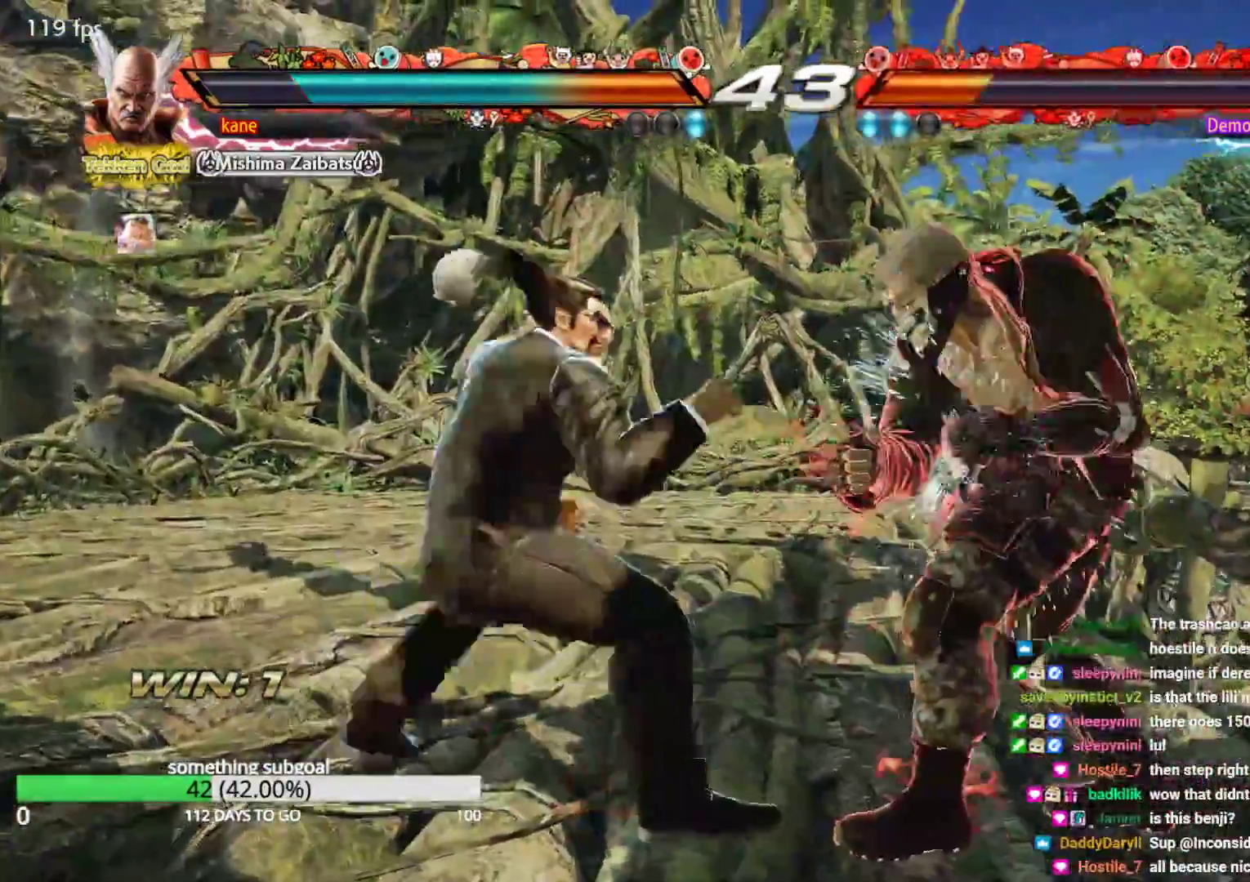
{"buttons": [], "left_stick": "down", "events": [[83, "left_stick", "down"], [150, "left_stick", "center"], [267, "left_stick", "down"]]}
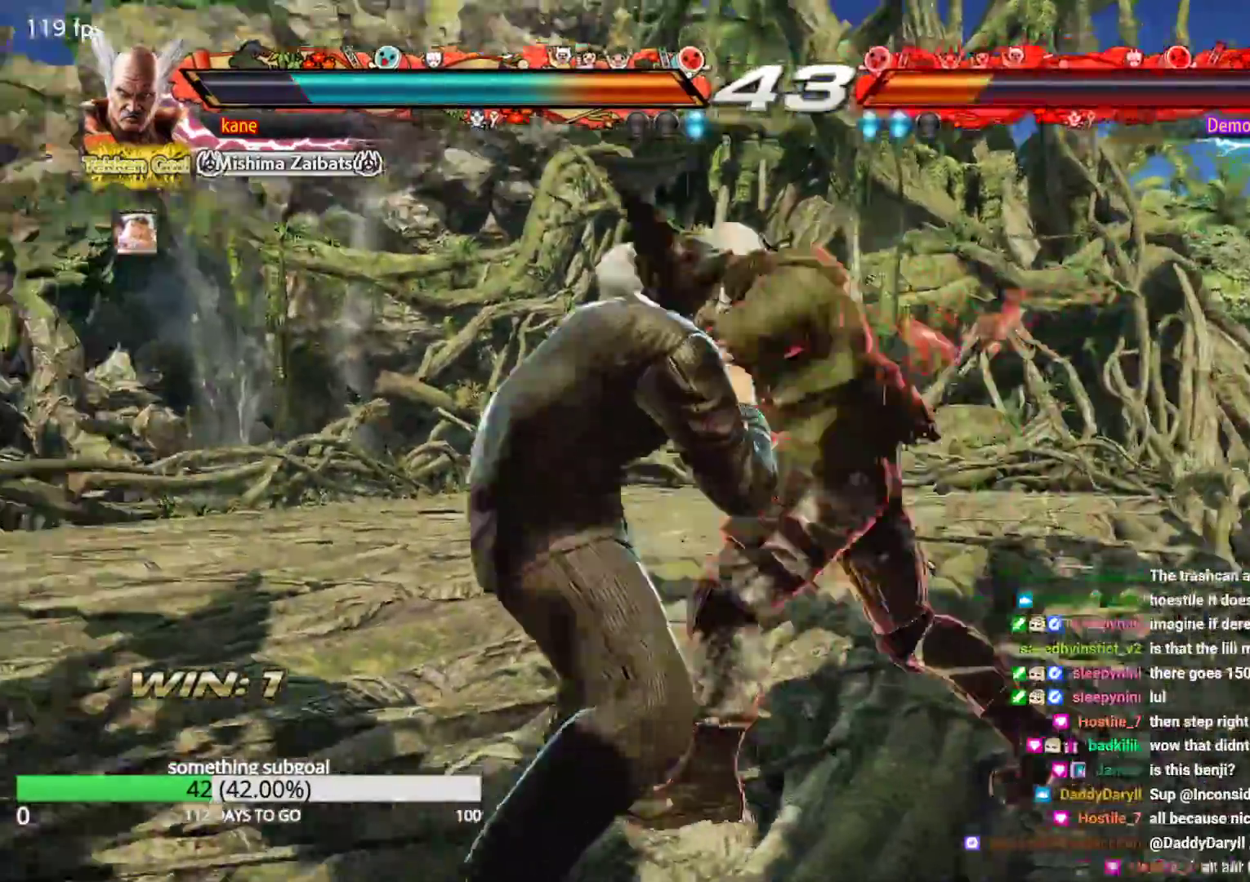
{"buttons": [], "left_stick": "center", "events": [[17, "left_stick", "center"], [67, "SQUARE", "down"], [83, "SQUARE", "up"], [167, "SQUARE", "down"], [183, "SQUARE", "up"], [250, "SQUARE", "down"], [300, "SQUARE", "up"], [350, "SQUARE", "down"], [417, "SQUARE", "up"], [417, "TRIANGLE", "down"], [467, "TRIANGLE", "up"]]}
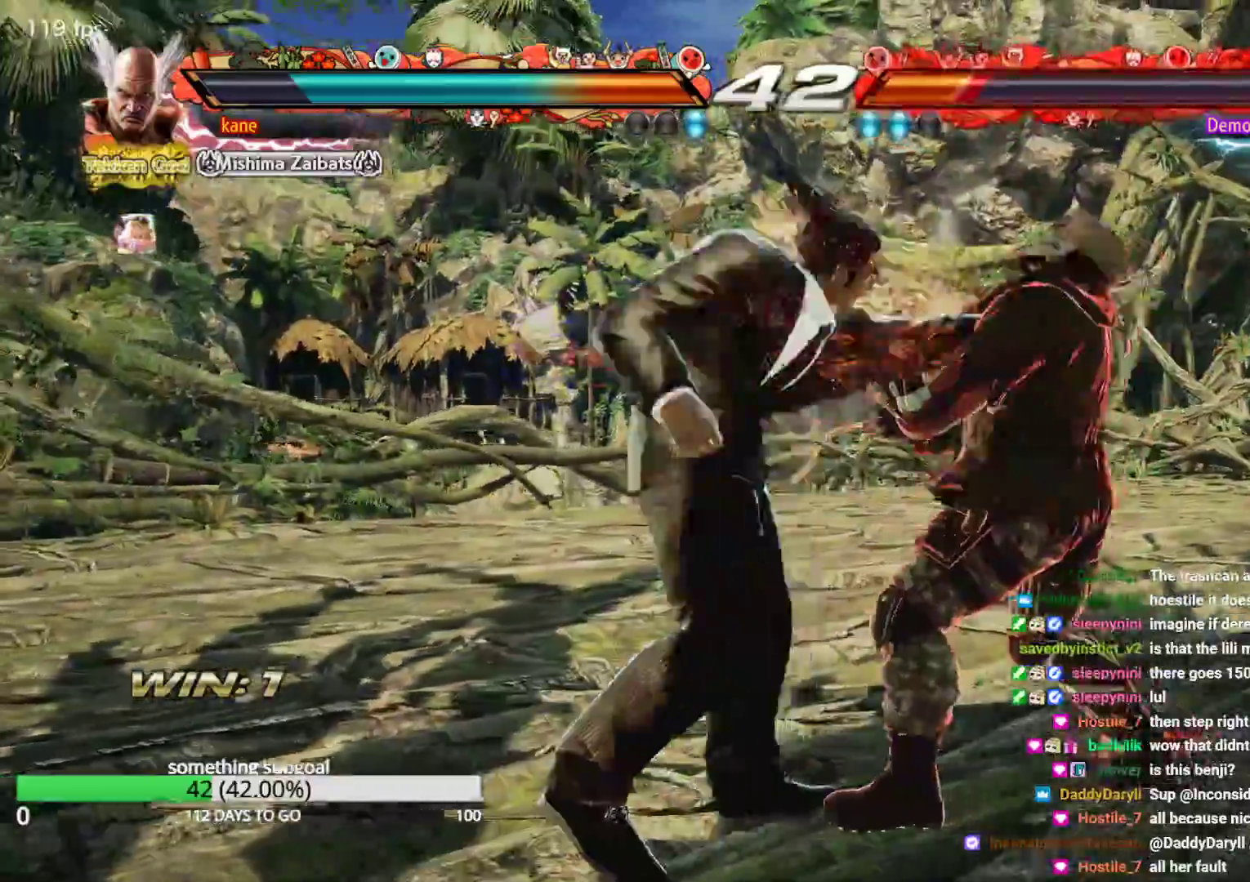
{"buttons": [], "left_stick": "center", "events": [[33, "CROSS", "down"], [83, "TRIANGLE", "down"], [117, "CROSS", "up"], [217, "TRIANGLE", "up"]]}
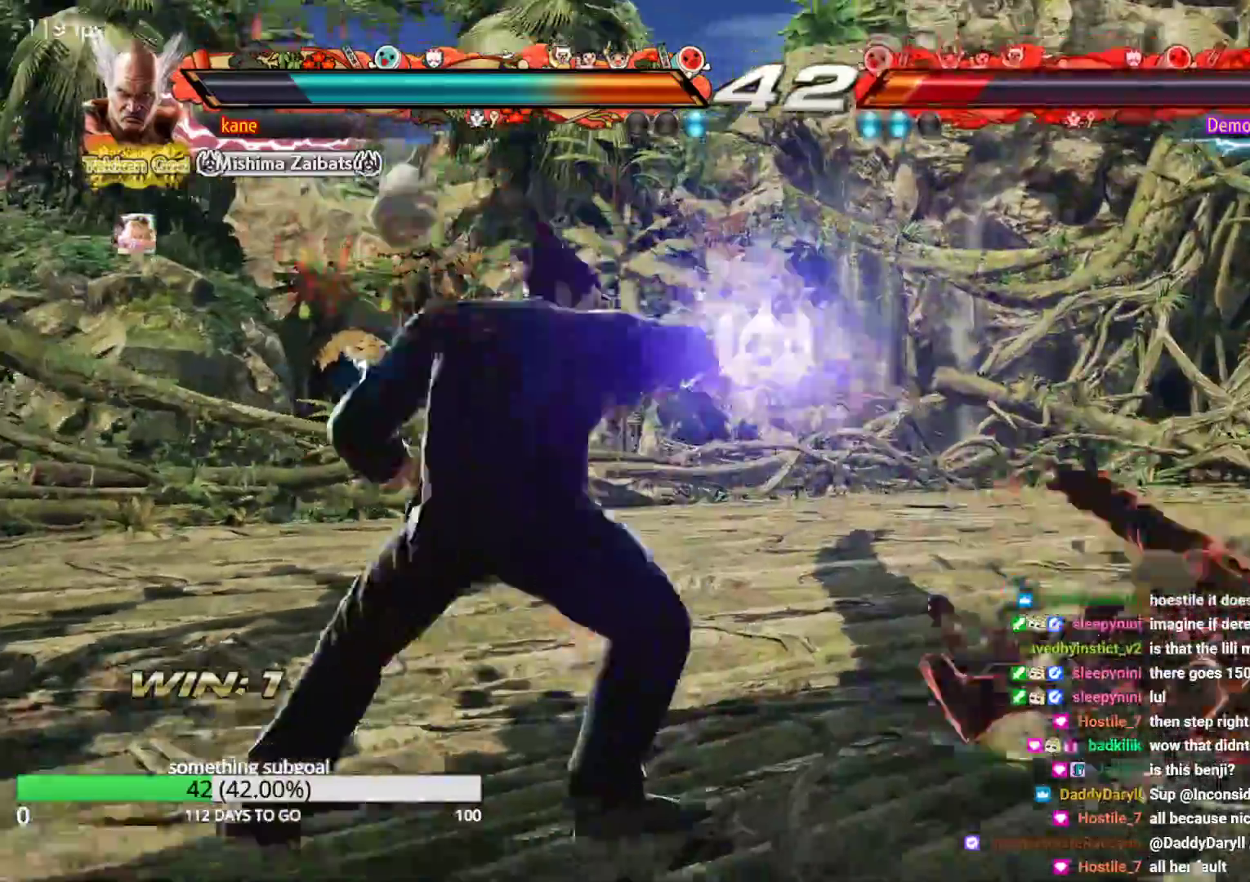
{"buttons": [], "left_stick": "right", "events": [[233, "left_stick", "right"], [283, "left_stick", "center"], [350, "left_stick", "right"]]}
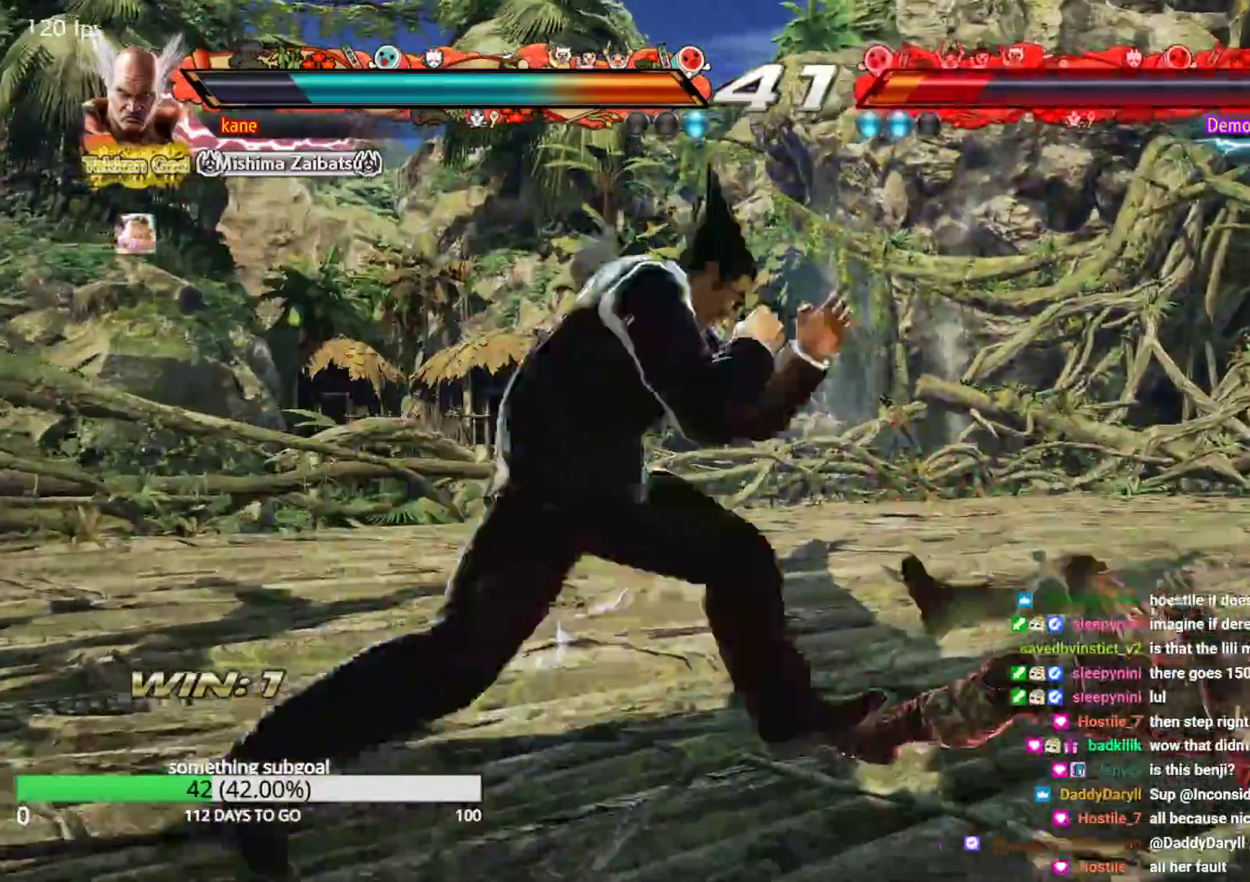
{"buttons": ["CROSS"], "left_stick": "right", "events": [[317, "CIRCLE", "down"], [400, "CIRCLE", "up"], [400, "CROSS", "down"]]}